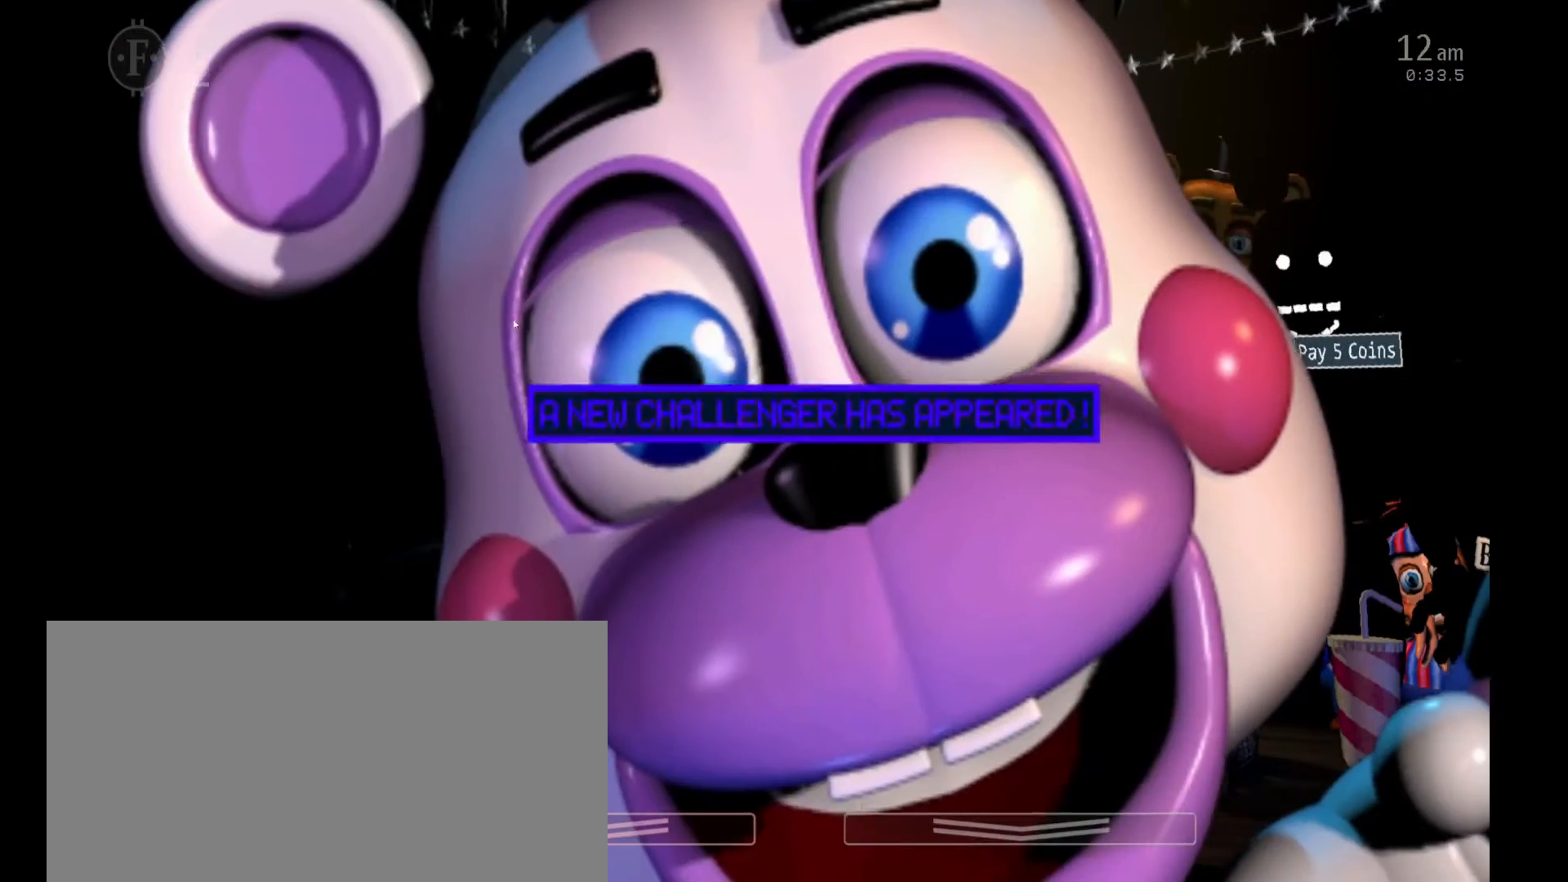
Gameplay with keyboard and mouse; each line is a JSON object with the keys and mouse buttons held at the frame after it. "events" lists presses ("down") and releases ("up") of "1", "2", "3", "4", "5", "6", "a", "c", "d", "f", "l", "o", "return", "s", "space", "w", "x", "z", "mouse_left", "mouse_wheel" and "mouse_right" between this image and that frame as [ms after this image, input, new state], when the widget could be followed in between. "mouse_left", "mouse_wheel", "mouse_right" = the "left", "wheel", "right" buttons of the "mouse" list. No other keys are recorded. "wheel" means that the mouse wheel is clicked or scrolled. Mouse movement is not recorded.
{"keys": [], "mouse": [], "events": [[233, "mouse_left", "down"], [333, "mouse_left", "up"]]}
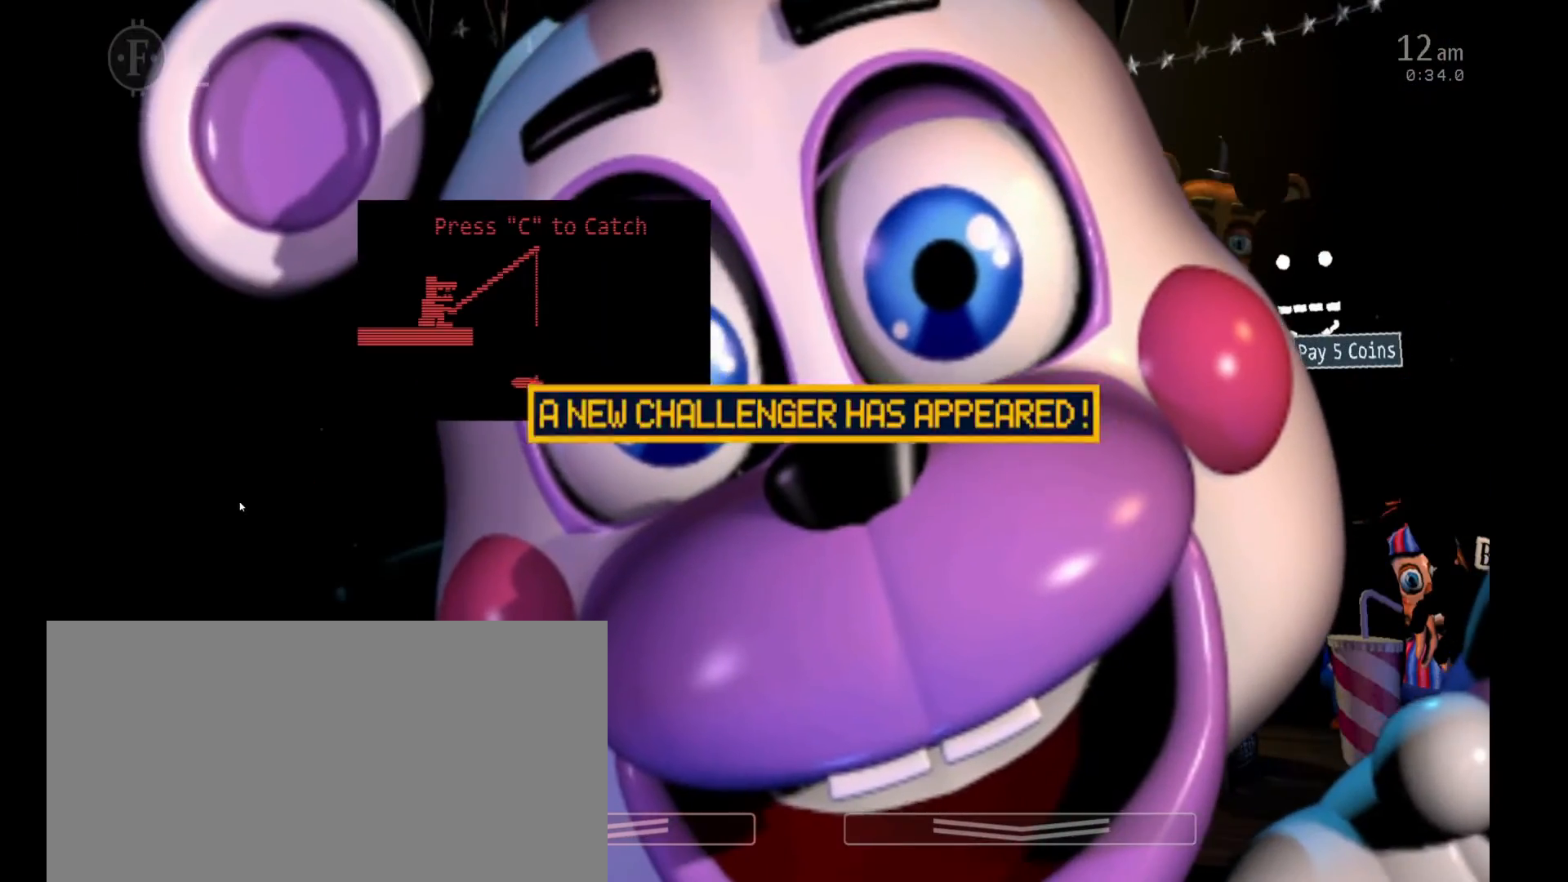
{"keys": [], "mouse": [], "events": []}
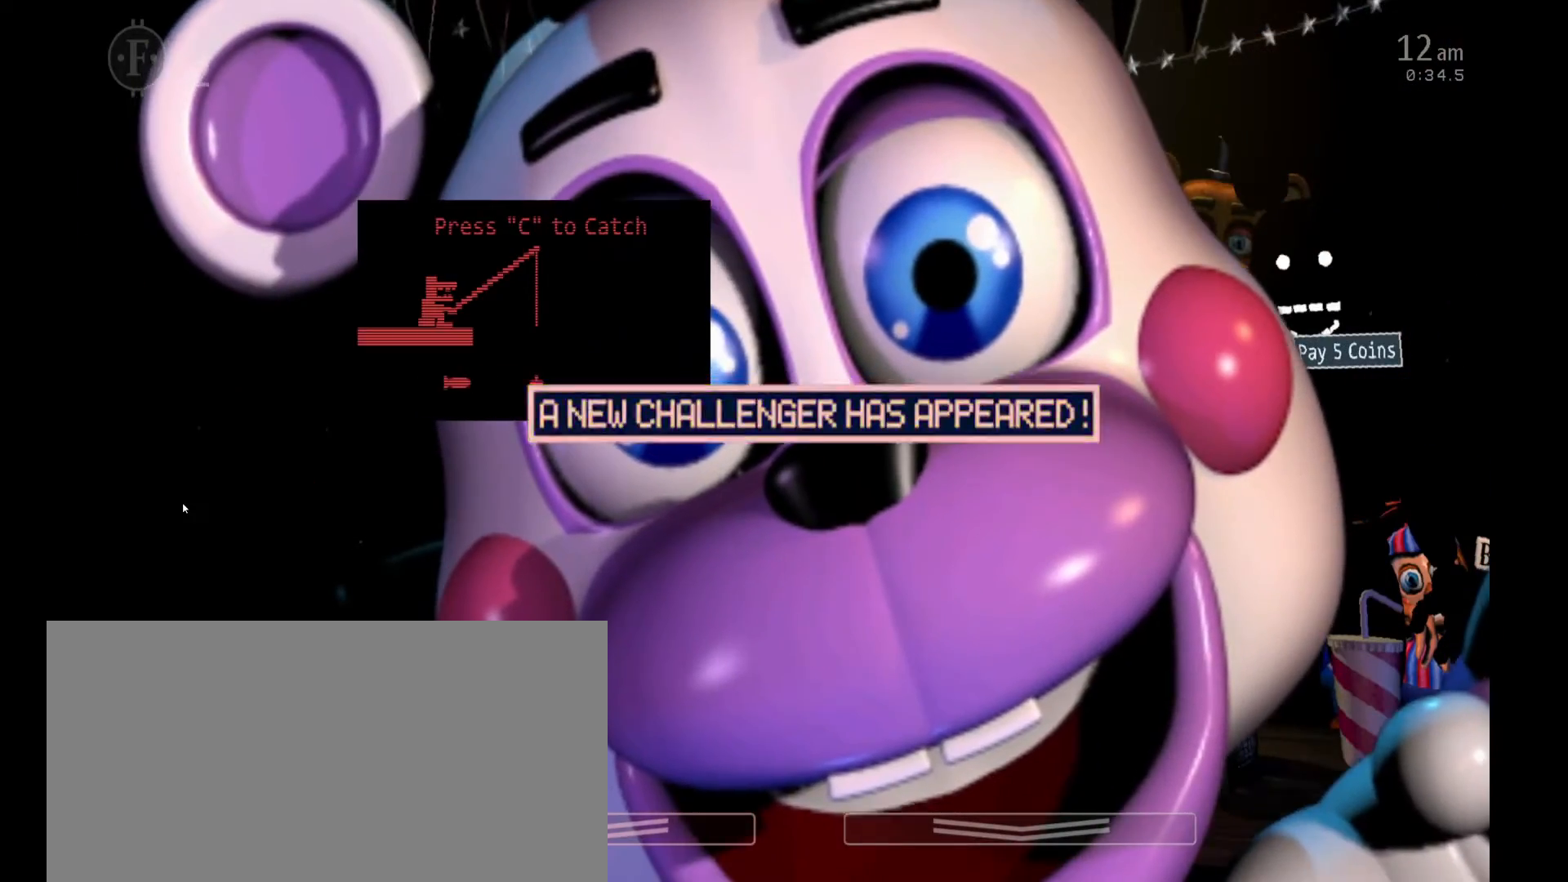
{"keys": [], "mouse": [], "events": [[367, "c", "down"], [467, "c", "up"]]}
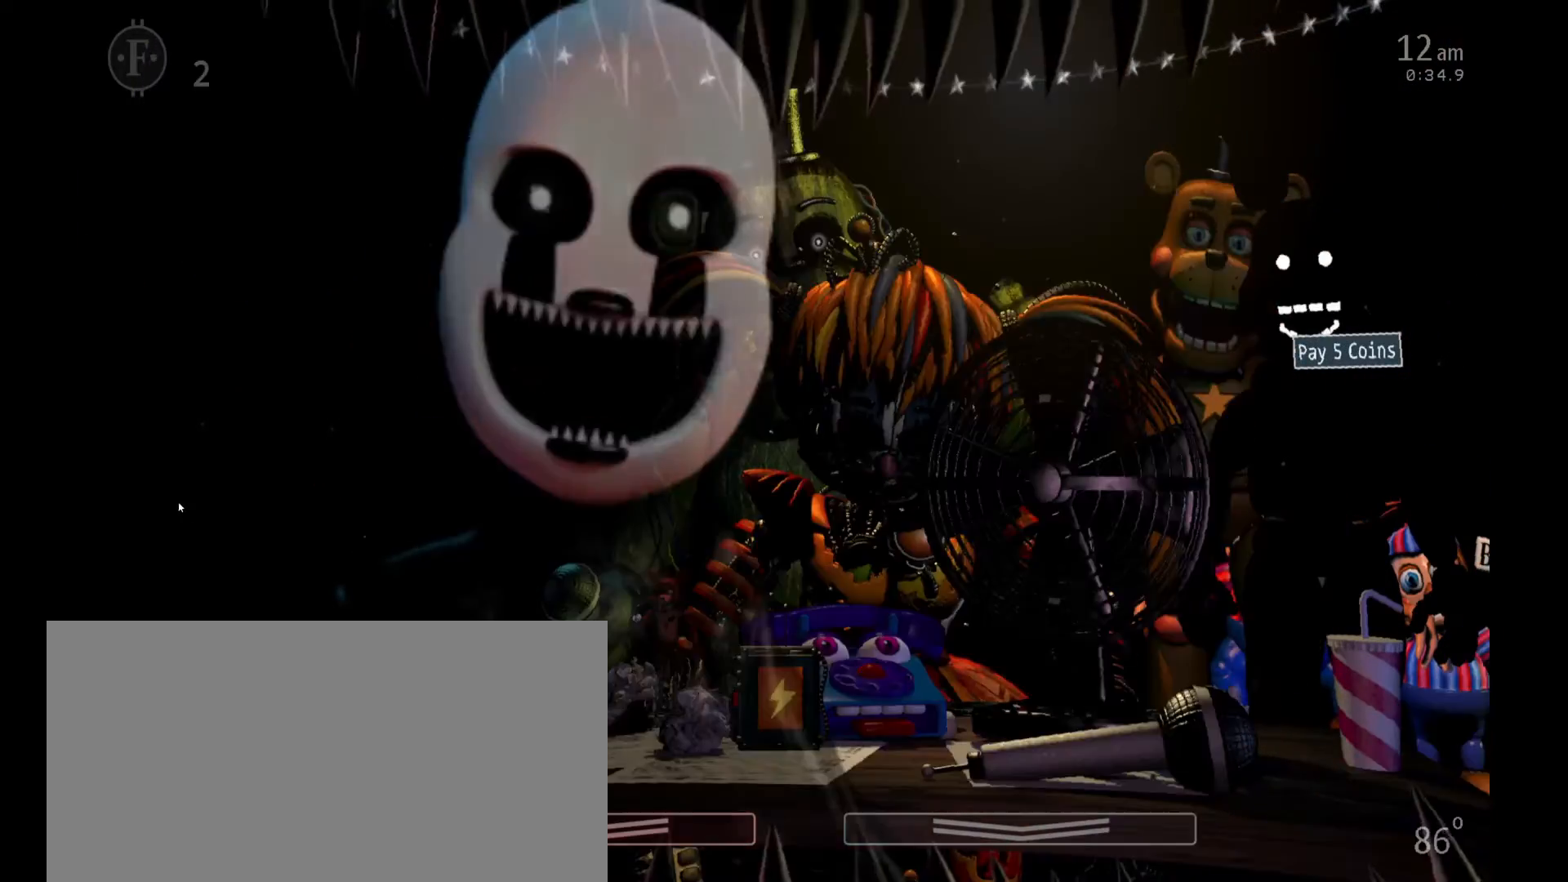
{"keys": ["3"], "mouse": [], "events": [[433, "3", "down"]]}
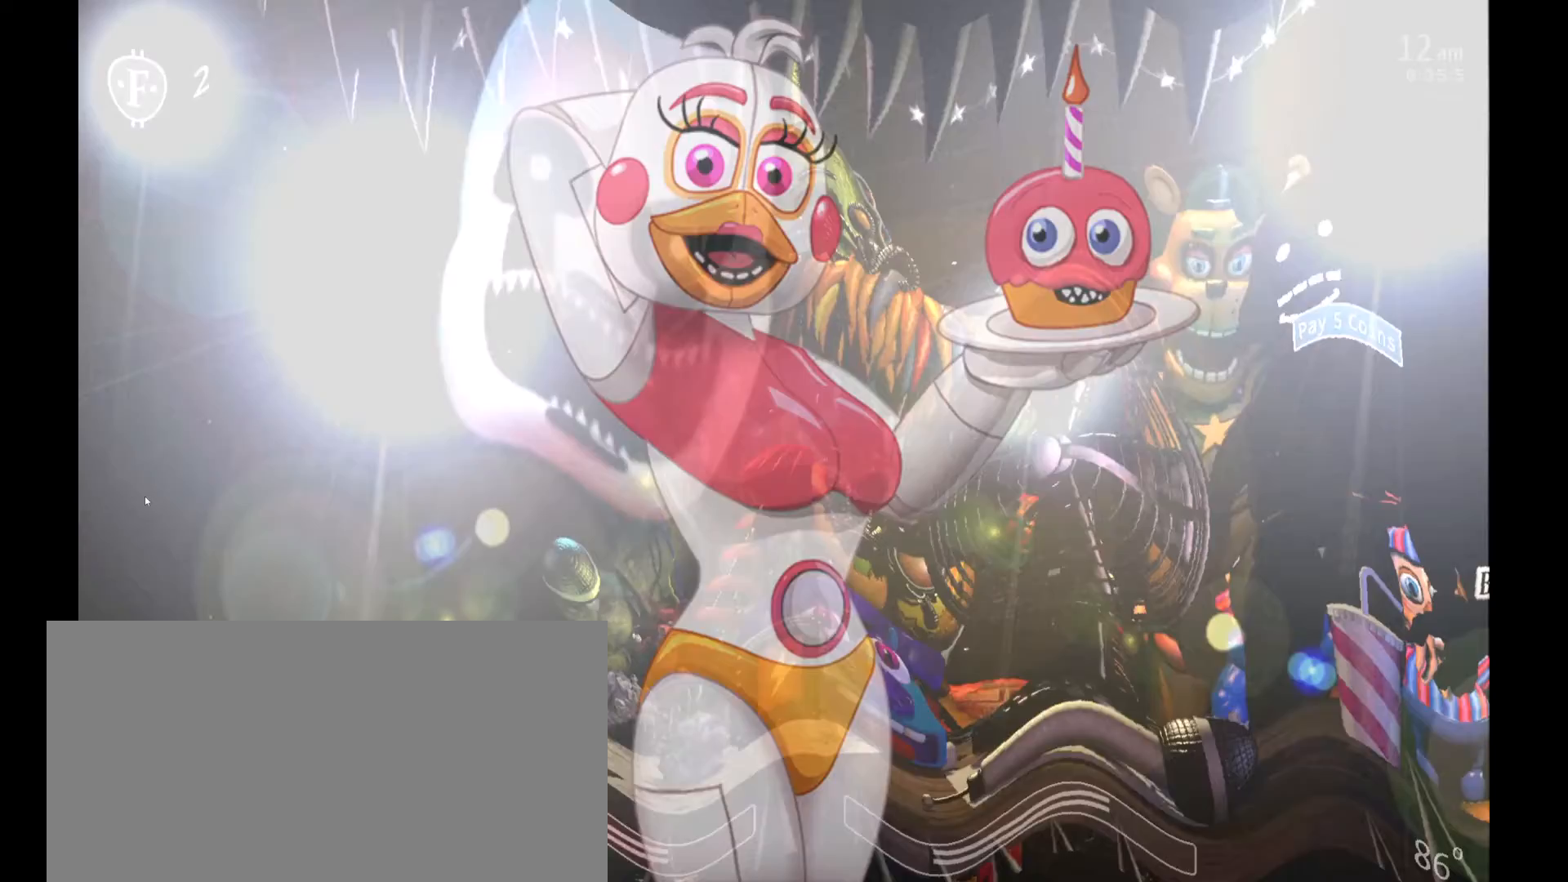
{"keys": ["z"], "mouse": [], "events": [[33, "3", "up"], [367, "z", "down"]]}
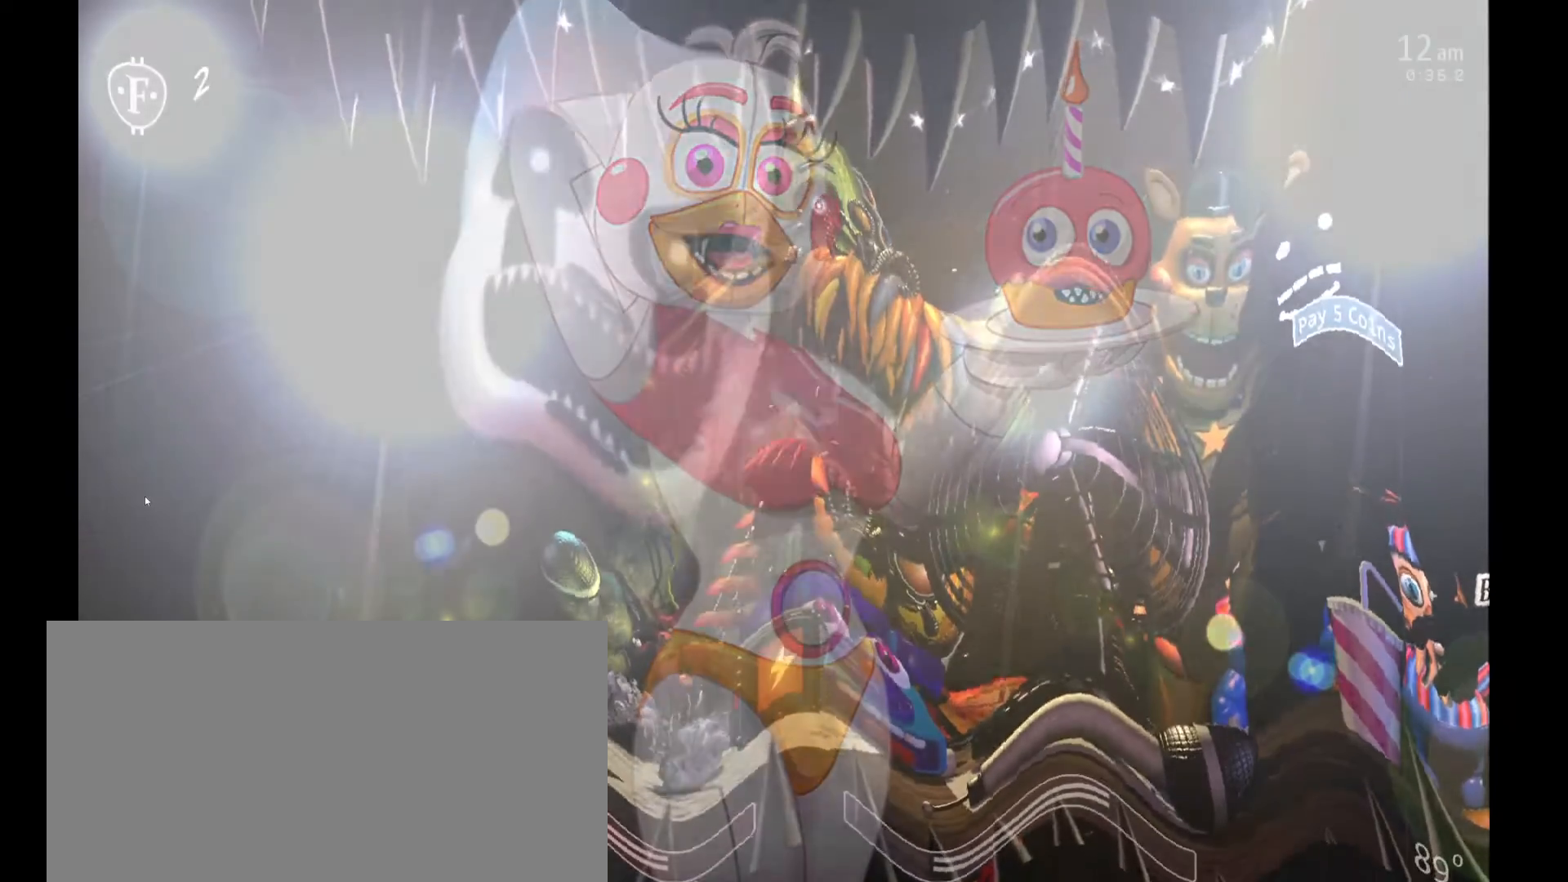
{"keys": [], "mouse": [], "events": [[300, "z", "up"]]}
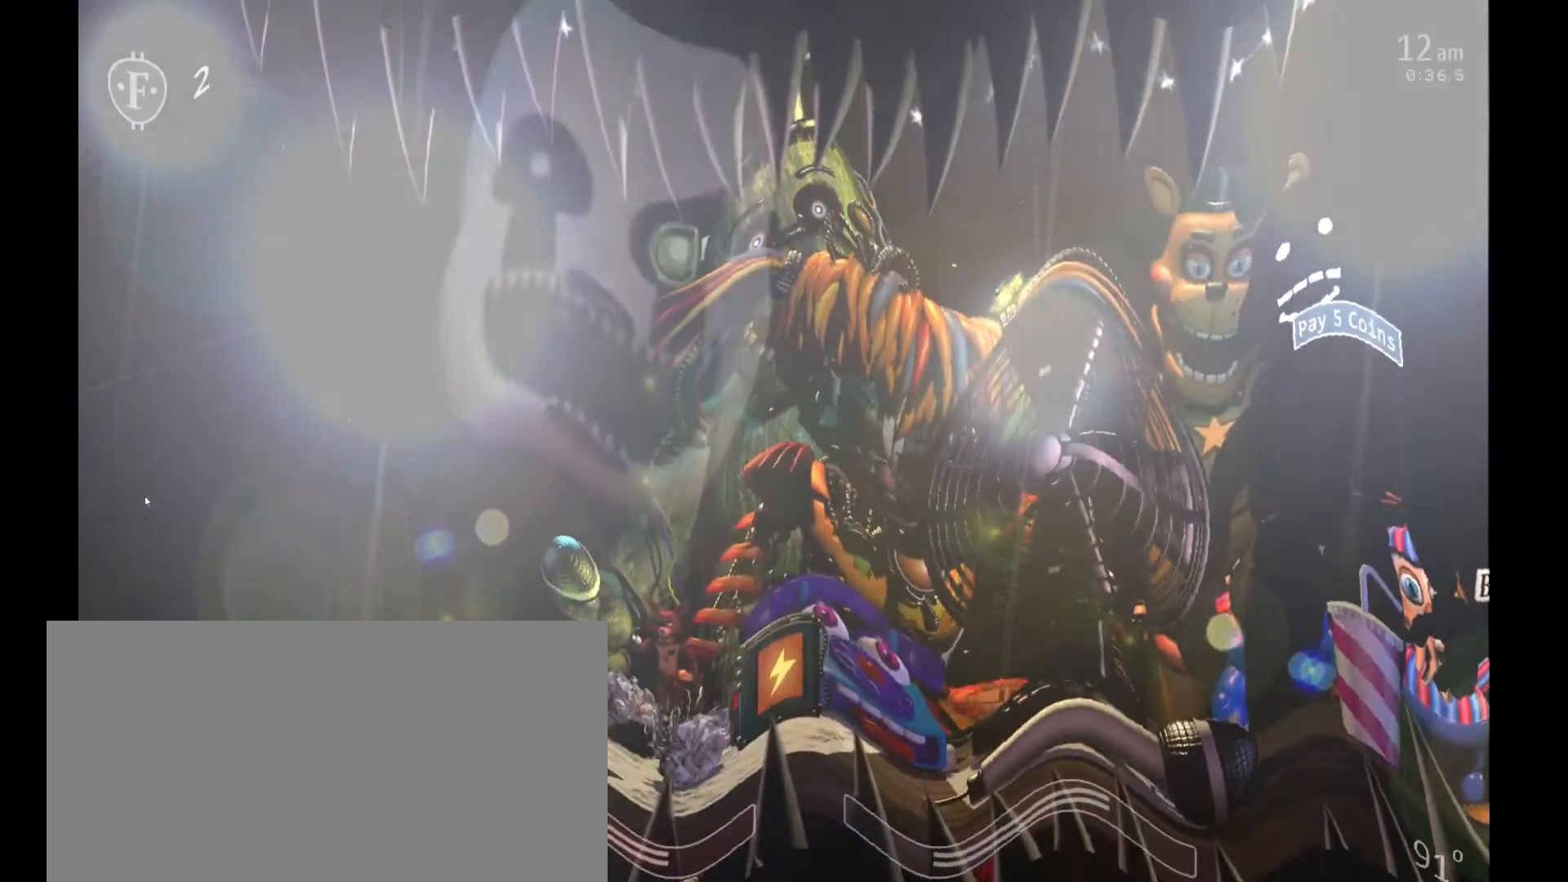
{"keys": [], "mouse": [], "events": []}
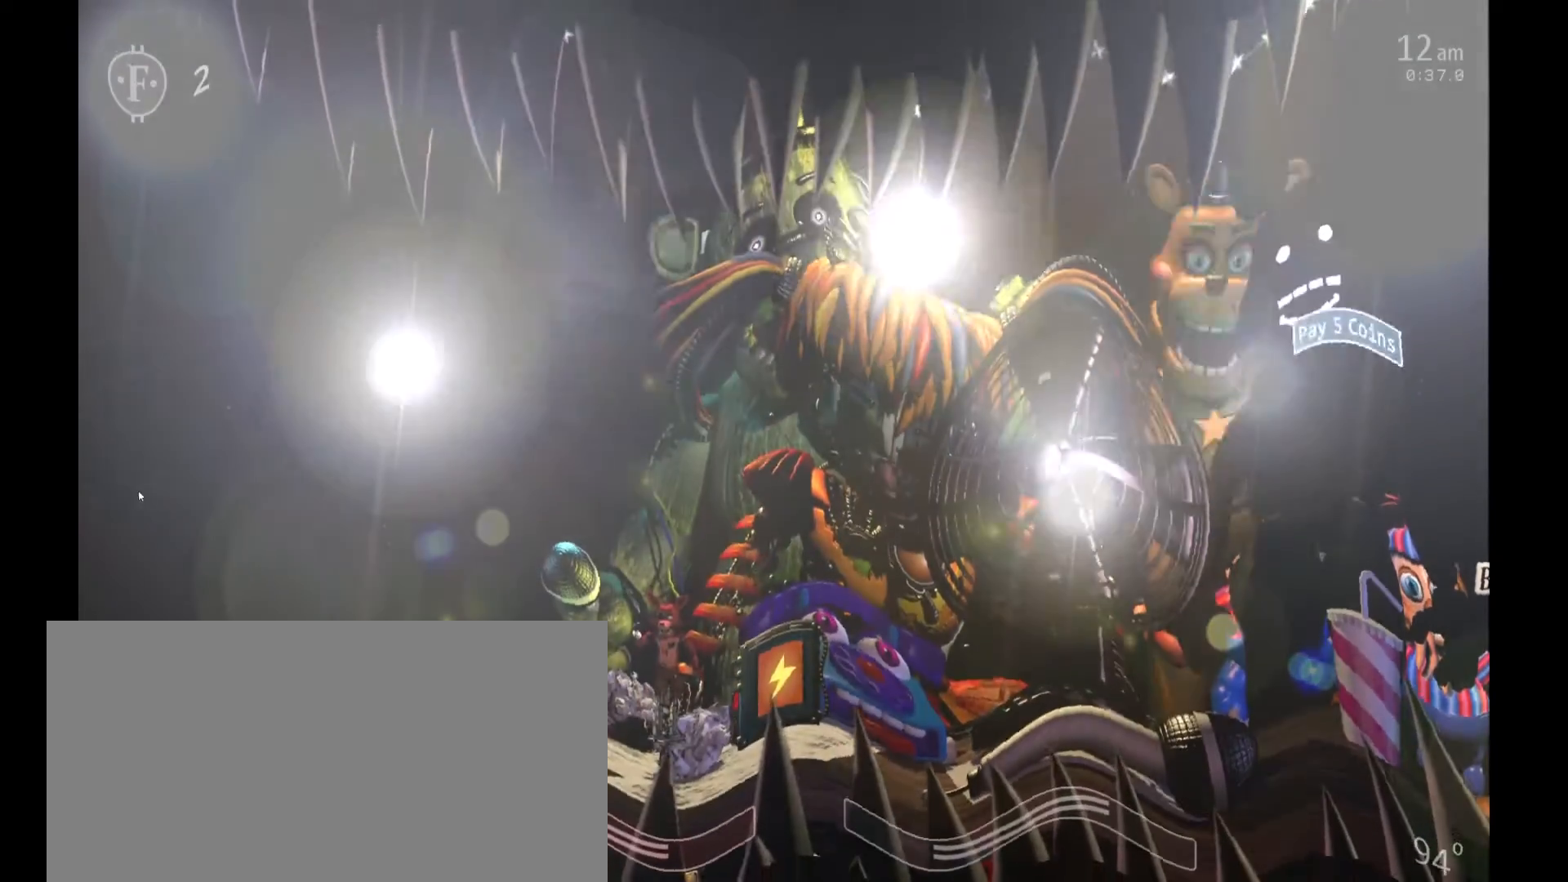
{"keys": [], "mouse": [], "events": []}
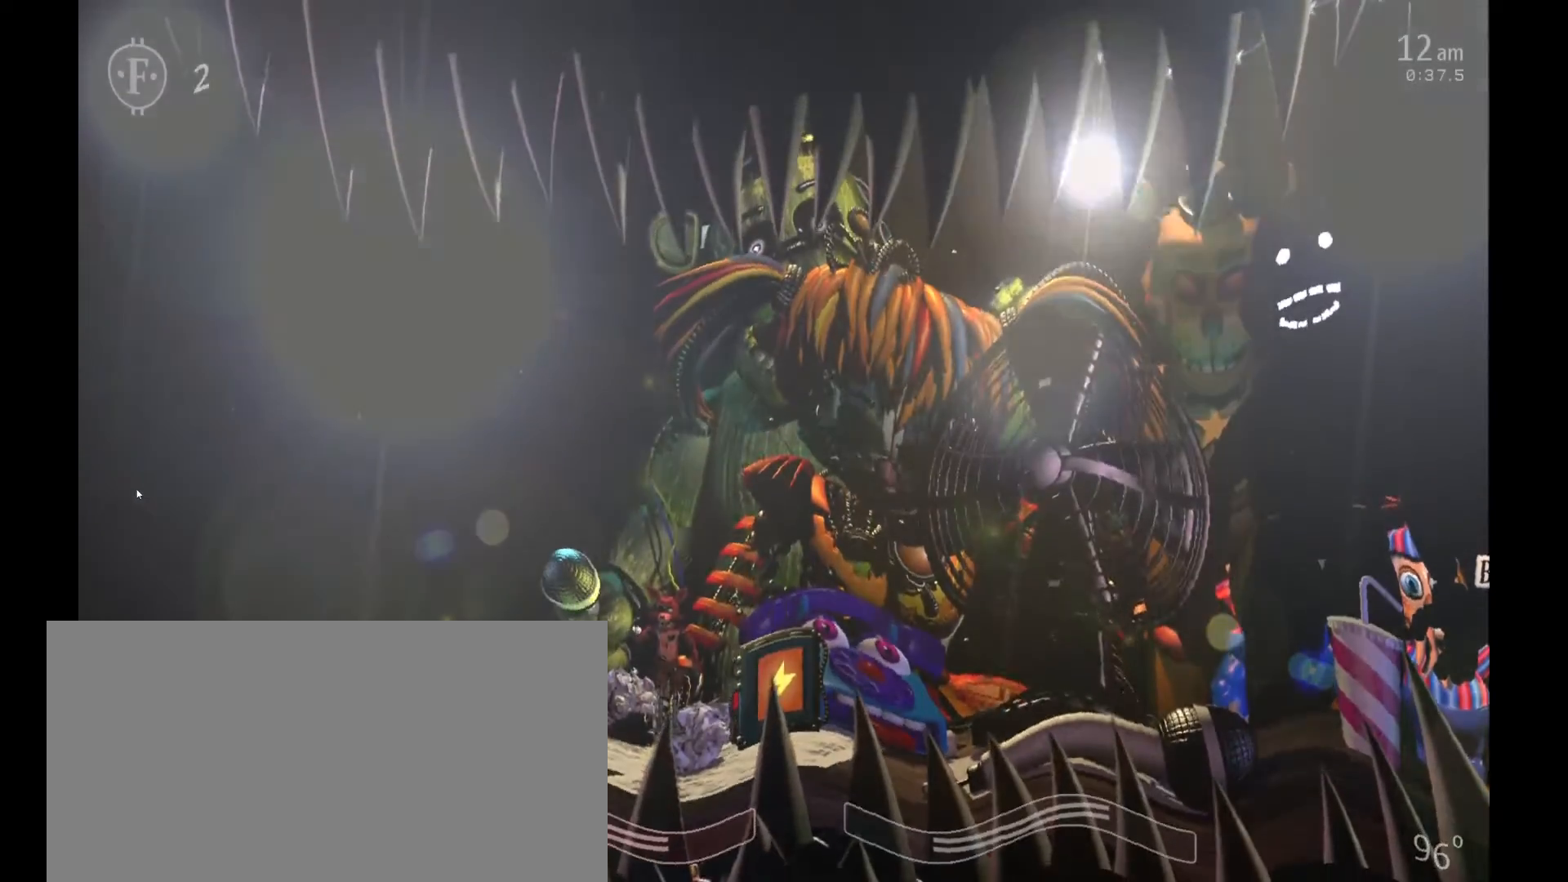
{"keys": [], "mouse": [], "events": [[167, "4", "down"], [267, "4", "up"]]}
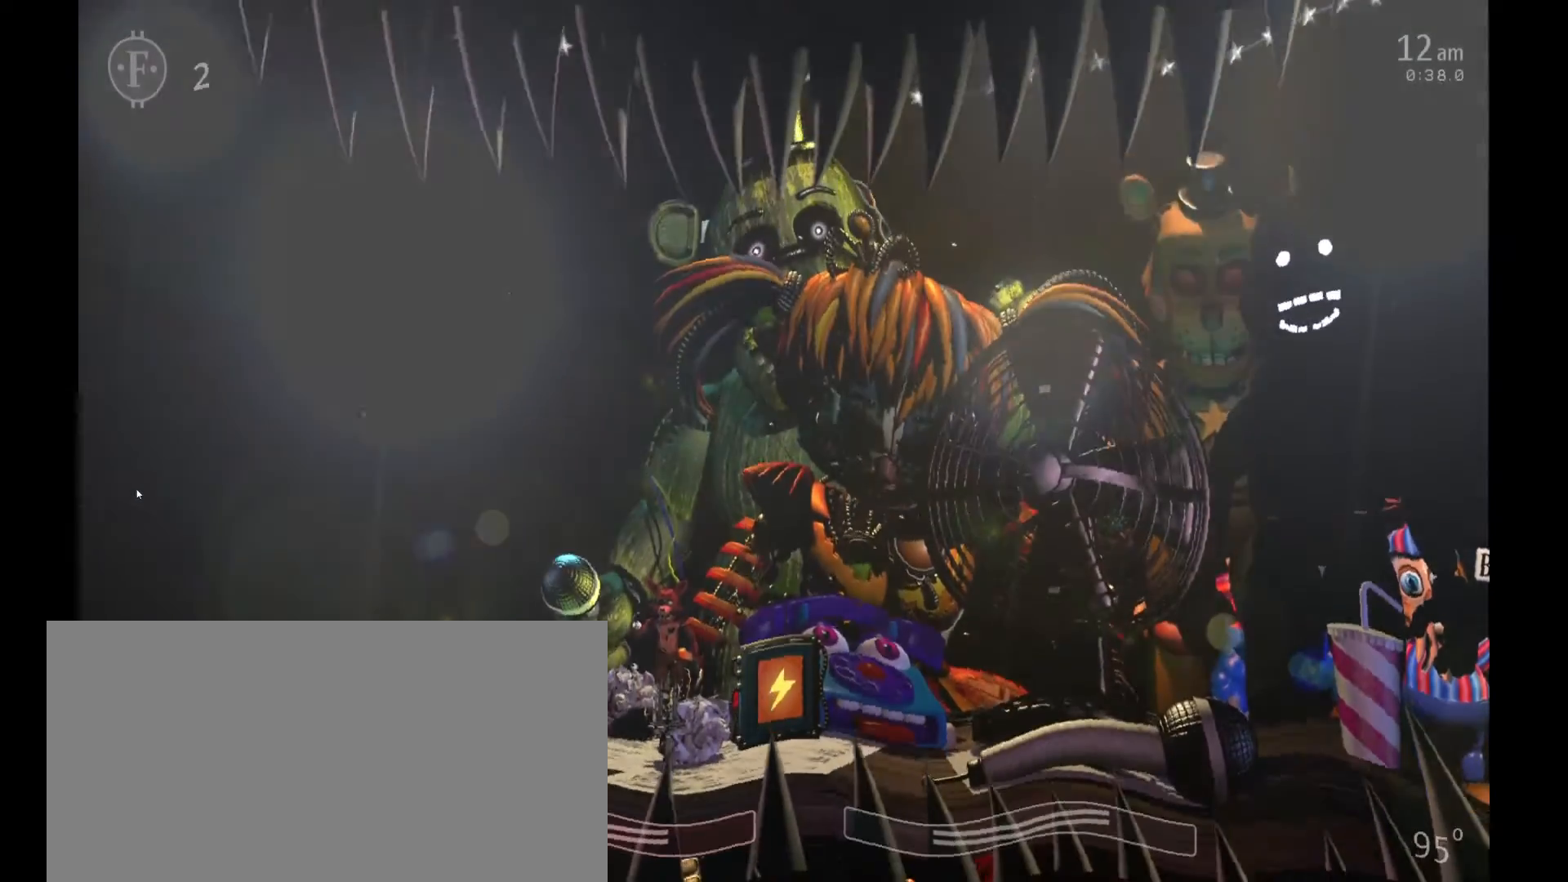
{"keys": [], "mouse": [], "events": [[367, "w", "down"], [467, "w", "up"]]}
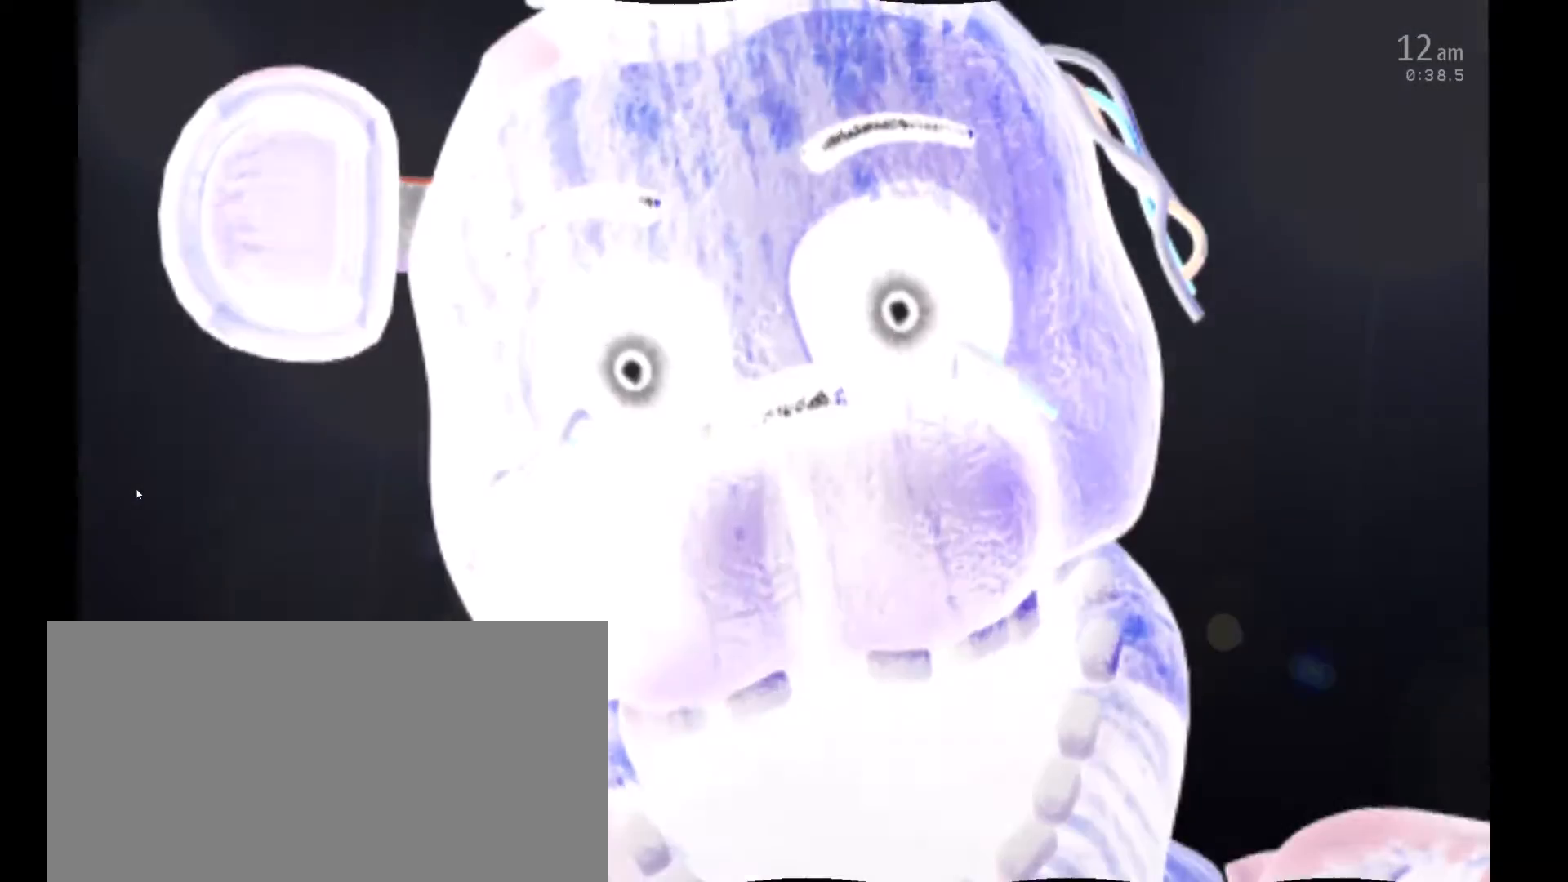
{"keys": [], "mouse": [], "events": []}
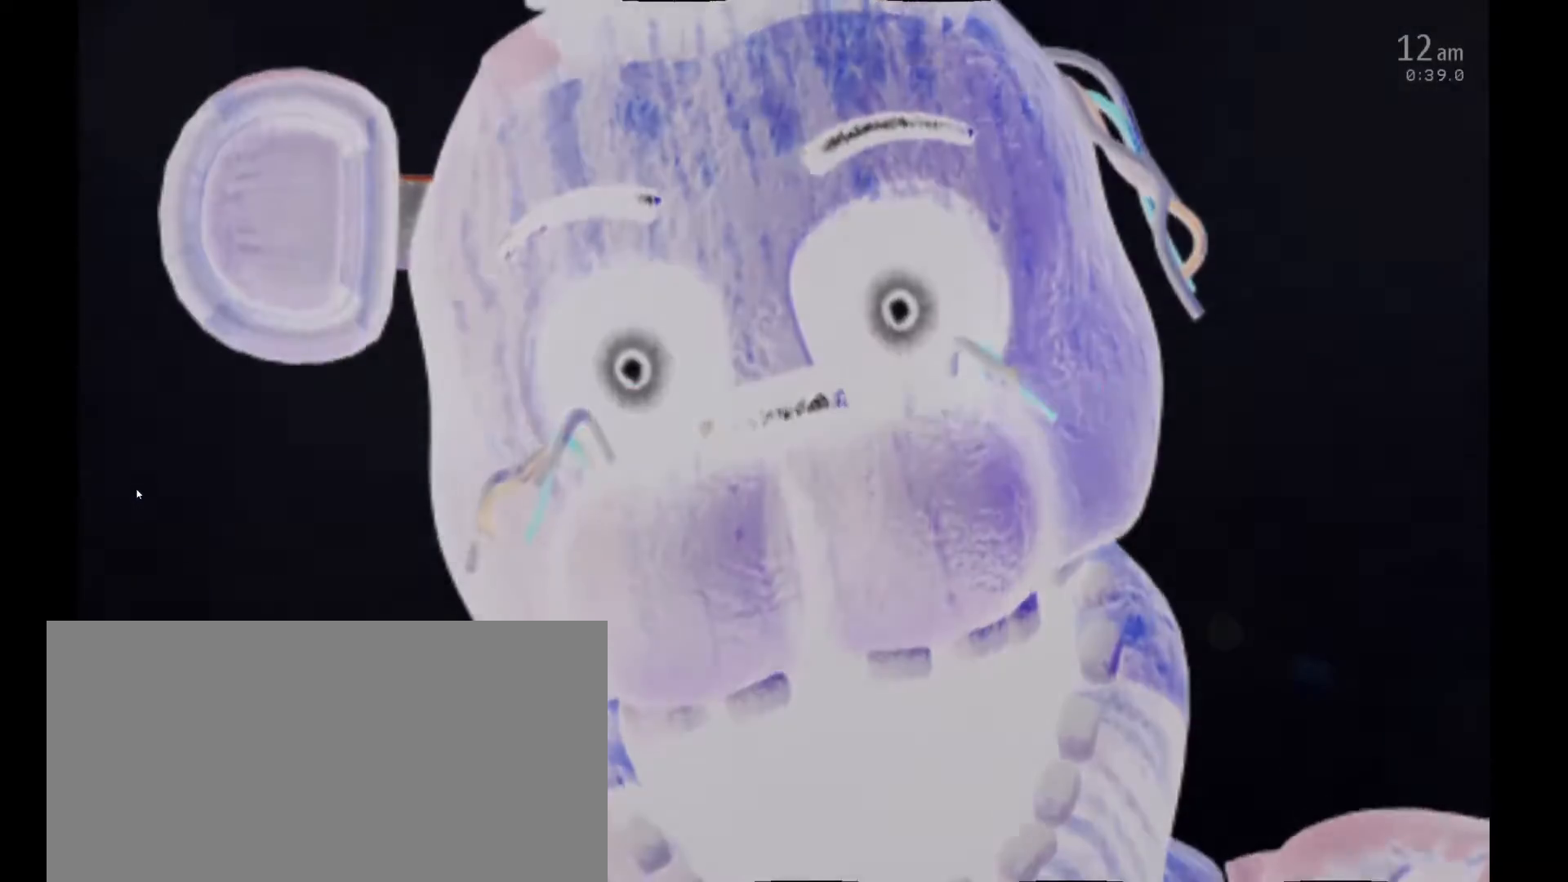
{"keys": [], "mouse": [], "events": []}
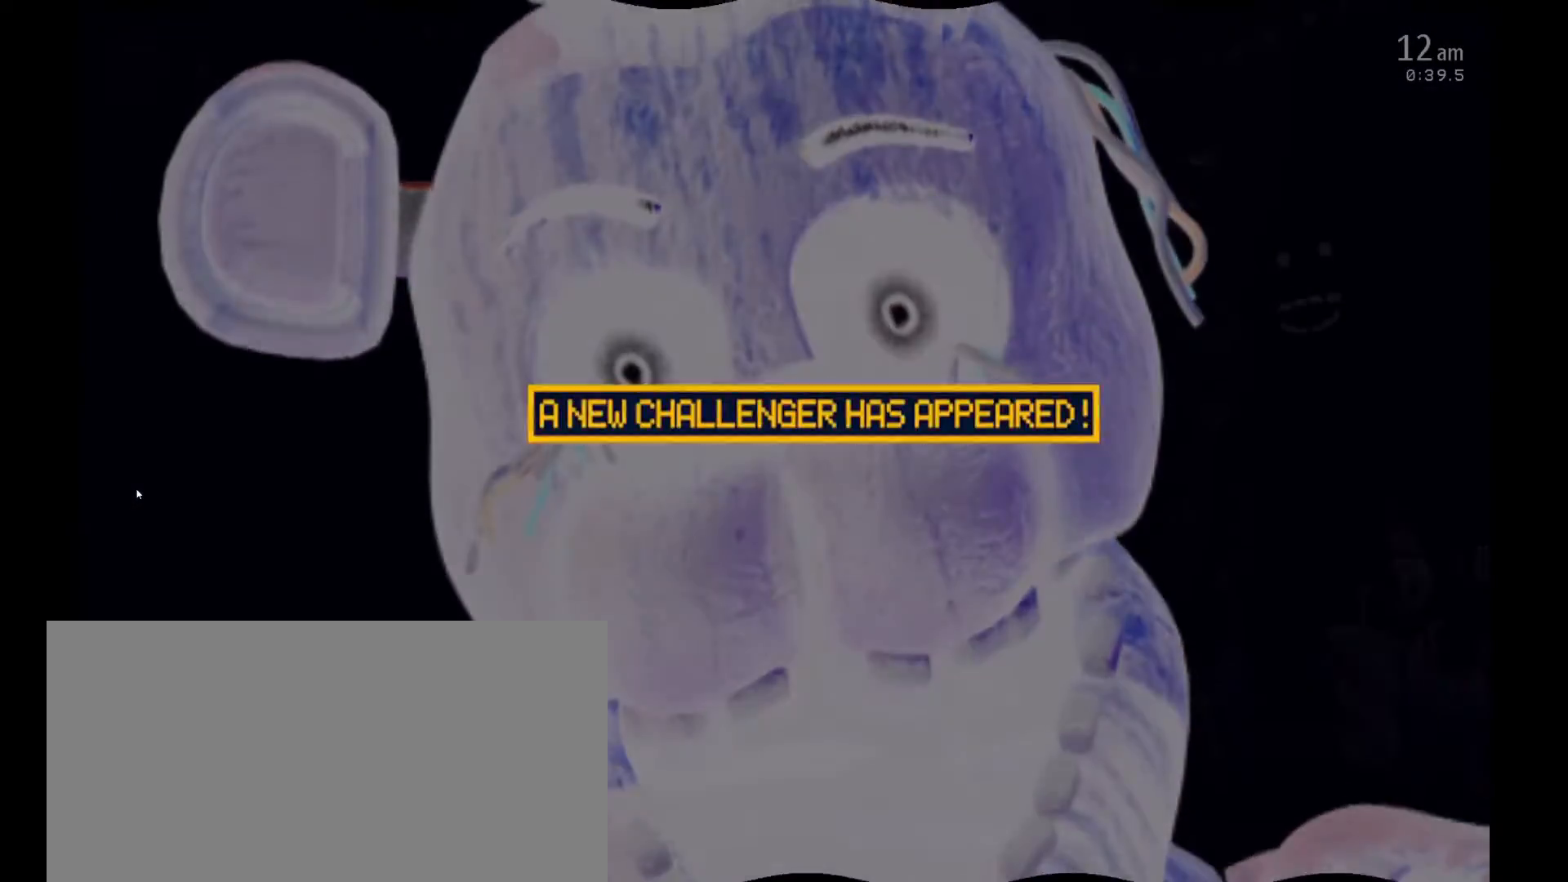
{"keys": [], "mouse": [], "events": []}
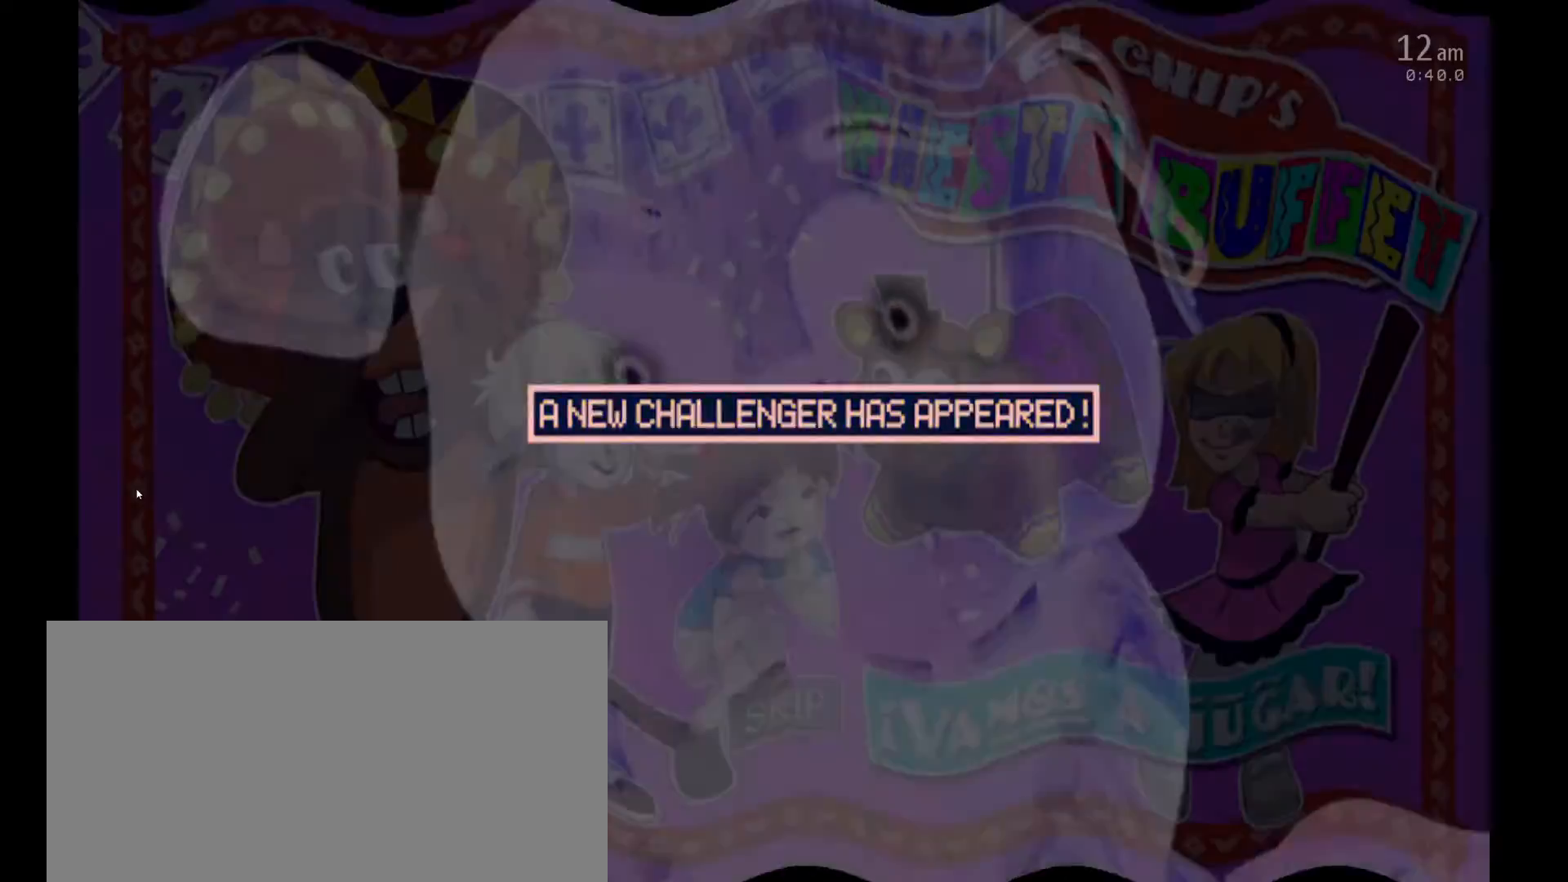
{"keys": ["return"], "mouse": [], "events": [[500, "return", "down"]]}
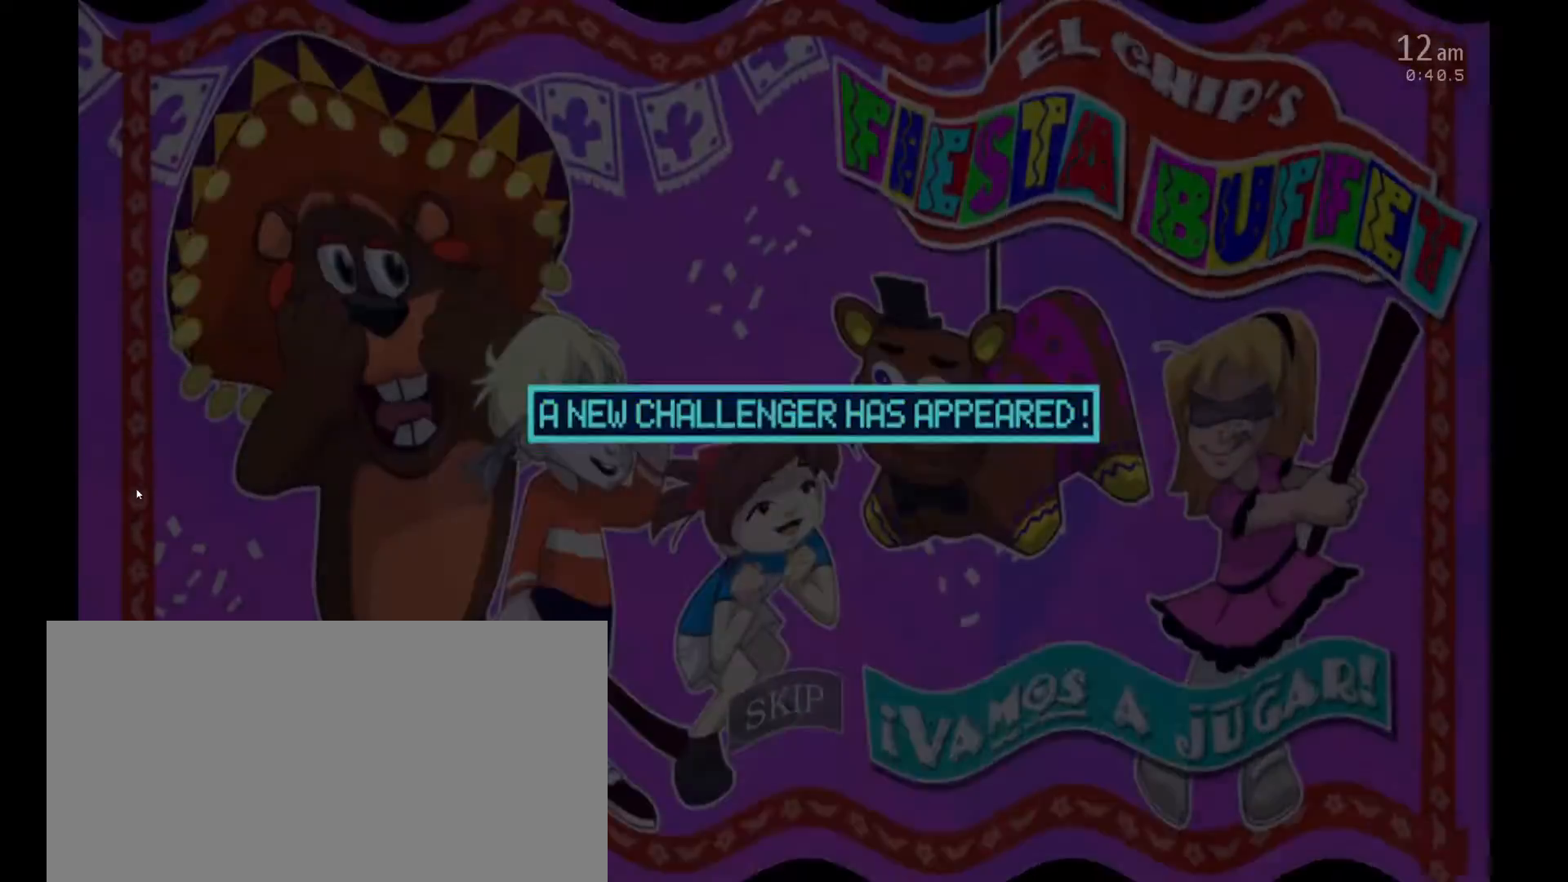
{"keys": [], "mouse": [], "events": [[133, "w", "down"], [167, "return", "up"], [233, "w", "up"]]}
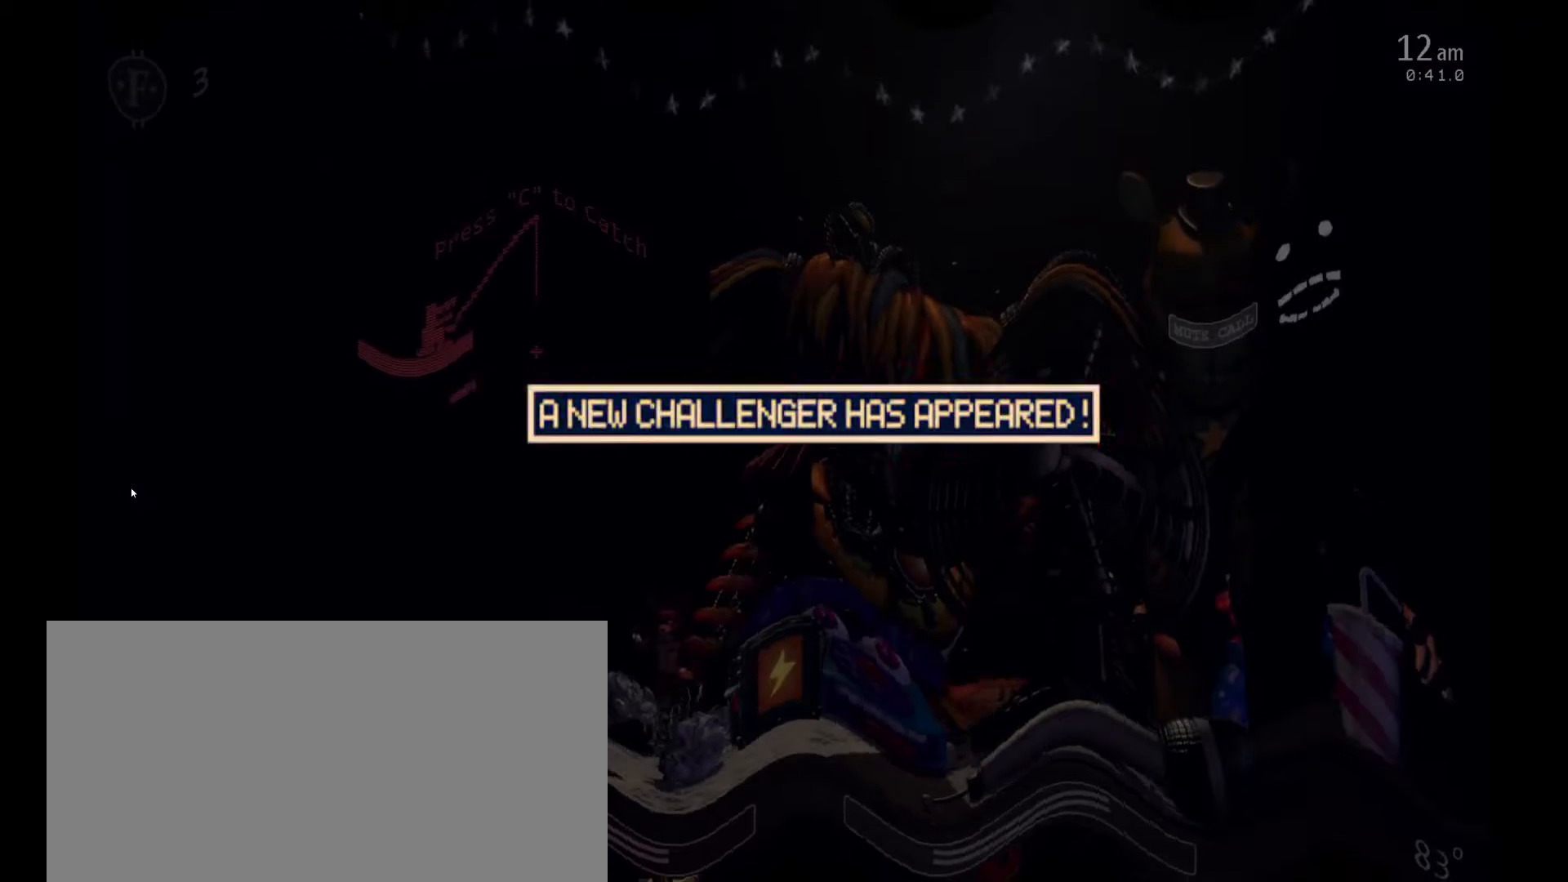
{"keys": ["c"], "mouse": [], "events": [[467, "c", "down"]]}